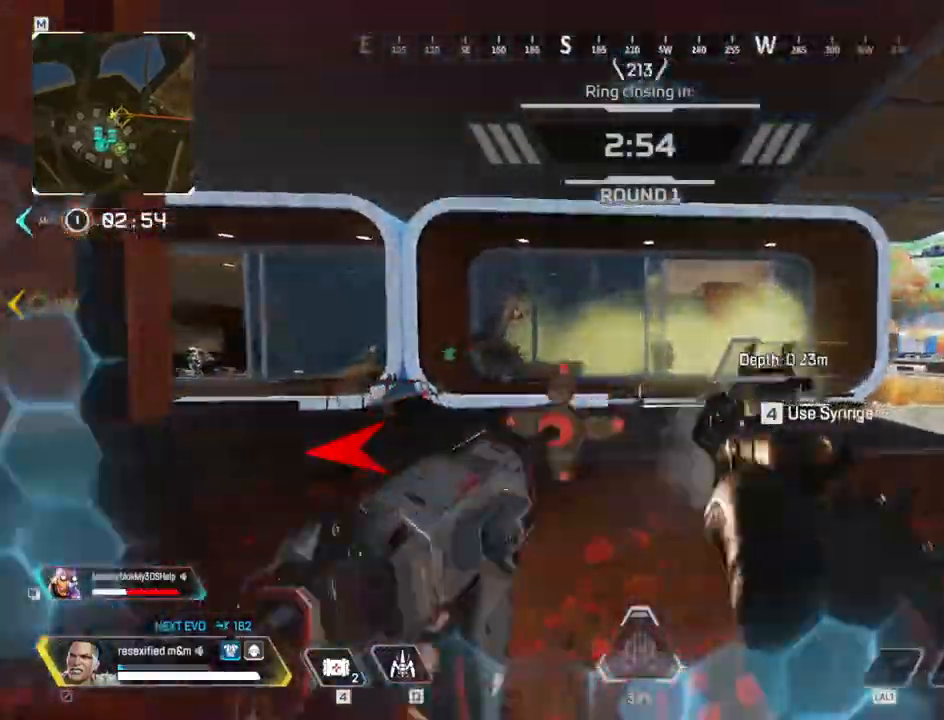
Gameplay with keyboard and mouse; each line is a JSON object with the keys and mouse buttons held at the frame after it. "events" lists presses ("down") and releases ("up") of "1", "2", "3", "4", "5", "a", "alt", "c", "caps_lock", "ctrl", "d", "e", "f", "g", "q", "r", "s", "shift", "space", "t", "tab", "v", "w", "x", "z" and "mouse_wheel" between this image and that frame as [ms after this image, input, new state], when the widget could be followed in between. "mouse_wheel" = the "wheel" button of the "mouse" list. No other keys are recorded. "wheel" means that the mouse wheel is clicked or scrolled. Not read: mouse_move.
{"keys": ["d", "s", "shift"], "mouse": [], "events": [[50, "a", "up"], [50, "s", "up"], [267, "space", "down"], [417, "s", "down"], [417, "space", "up"]]}
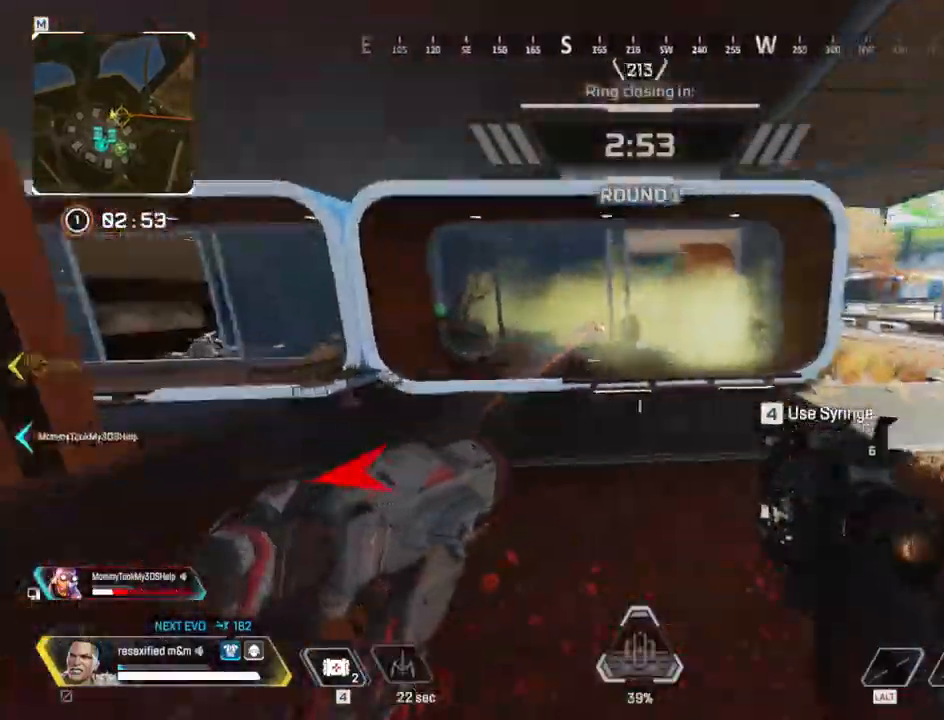
{"keys": ["d", "shift"], "mouse": [], "events": [[50, "s", "up"]]}
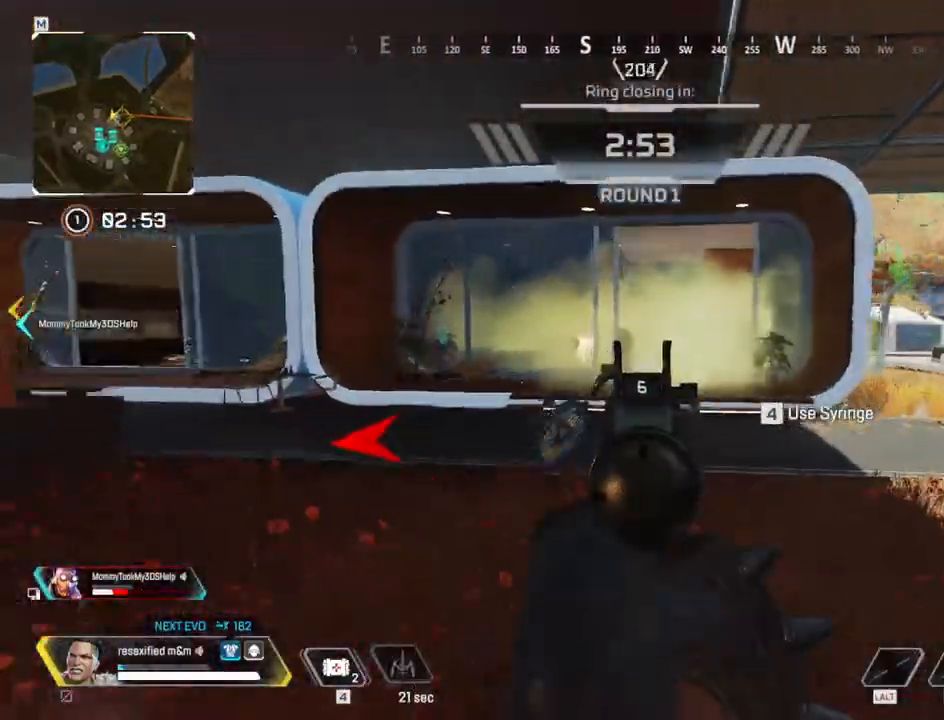
{"keys": ["d", "shift"], "mouse": [], "events": []}
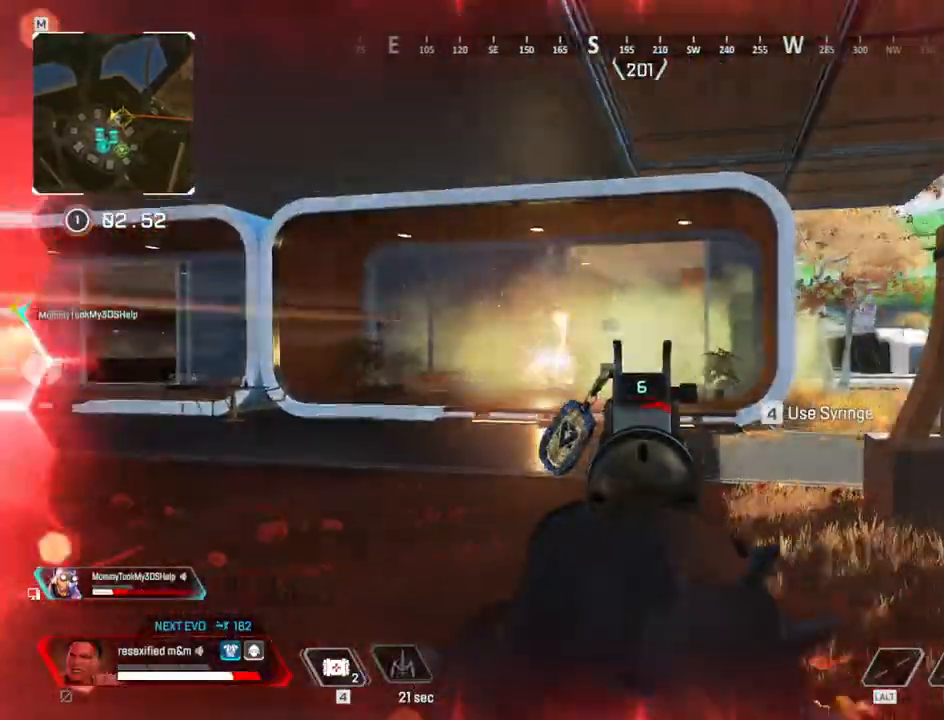
{"keys": ["shift", "w"], "mouse": []}